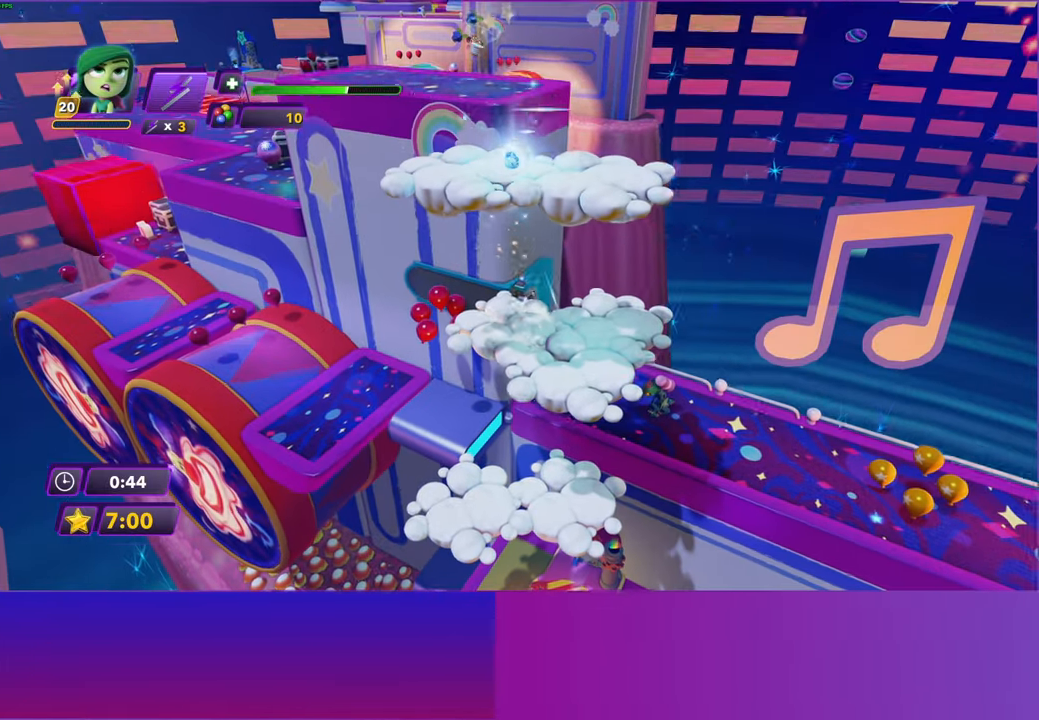
Gameplay with a controller (Xbox layout); each line is a JSON object with the inputs held at the frame after it. "events" lists button and stick changes between this image and that frame as [ms after this image, input, new state], when the widget could be followed in between.
{"buttons": [], "left_stick": "up", "right_stick": "center", "events": [[33, "A", "up"], [400, "left_stick", "up"]]}
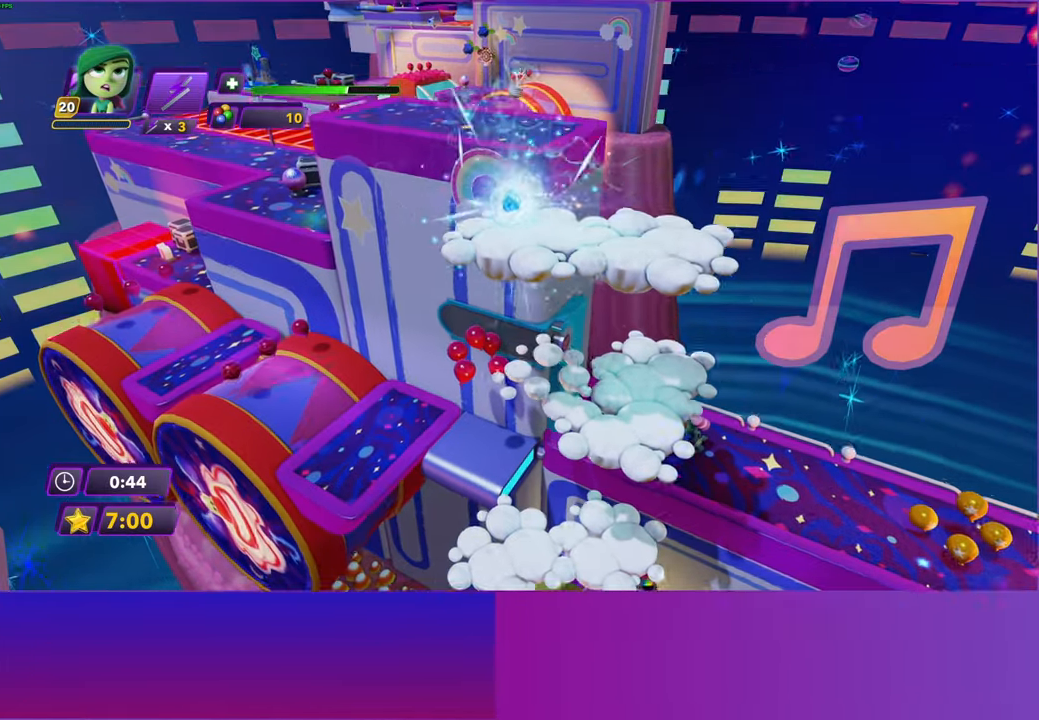
{"buttons": [], "left_stick": "up", "right_stick": "center", "events": [[133, "A", "down"], [267, "A", "up"], [383, "A", "down"], [467, "A", "up"]]}
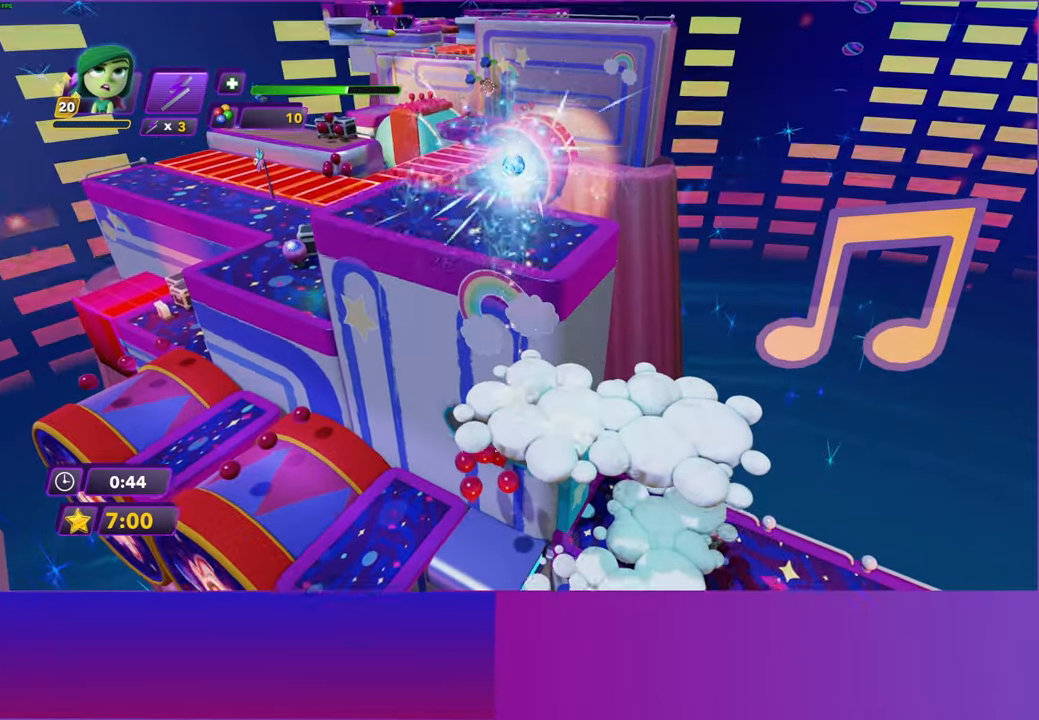
{"buttons": [], "left_stick": "up", "right_stick": "center", "events": [[83, "A", "down"], [133, "A", "up"], [250, "A", "down"], [317, "A", "up"]]}
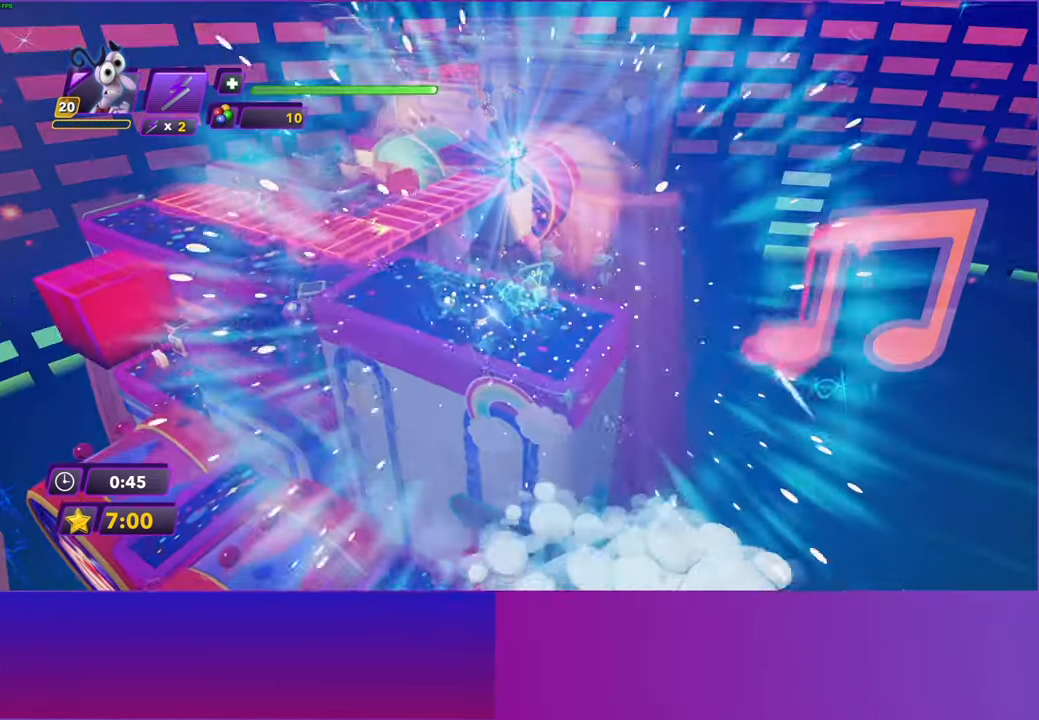
{"buttons": [], "left_stick": "up-left", "right_stick": "center", "events": [[183, "left_stick", "up-left"]]}
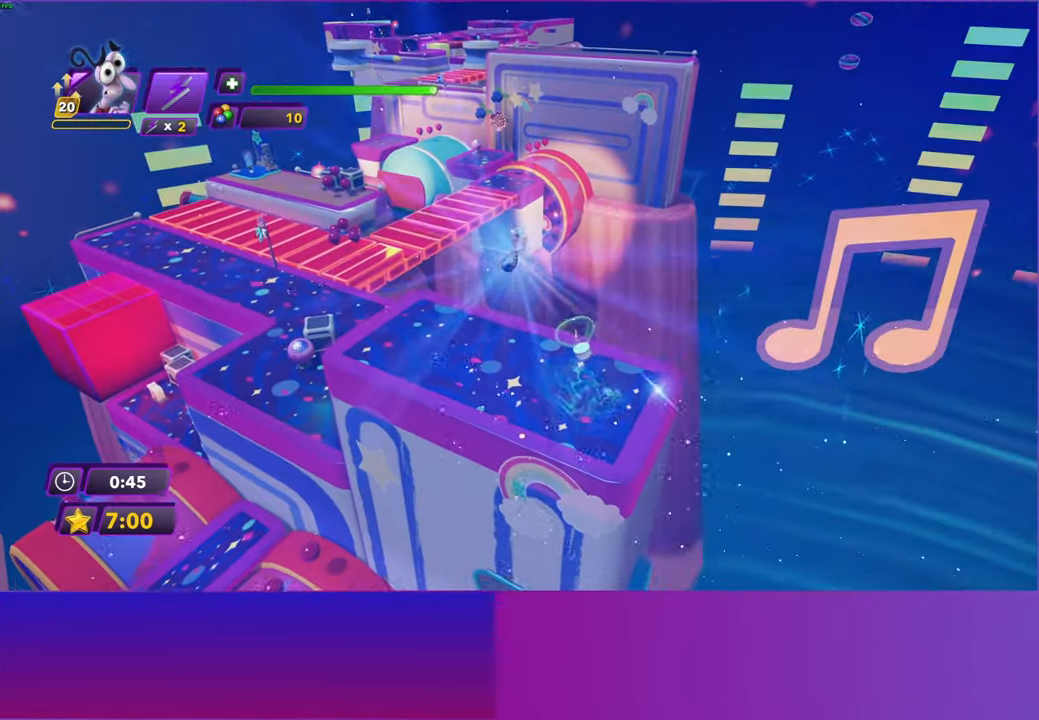
{"buttons": [], "left_stick": "up-left", "right_stick": "center", "events": [[183, "B", "down"], [267, "B", "up"], [400, "B", "down"], [467, "B", "up"]]}
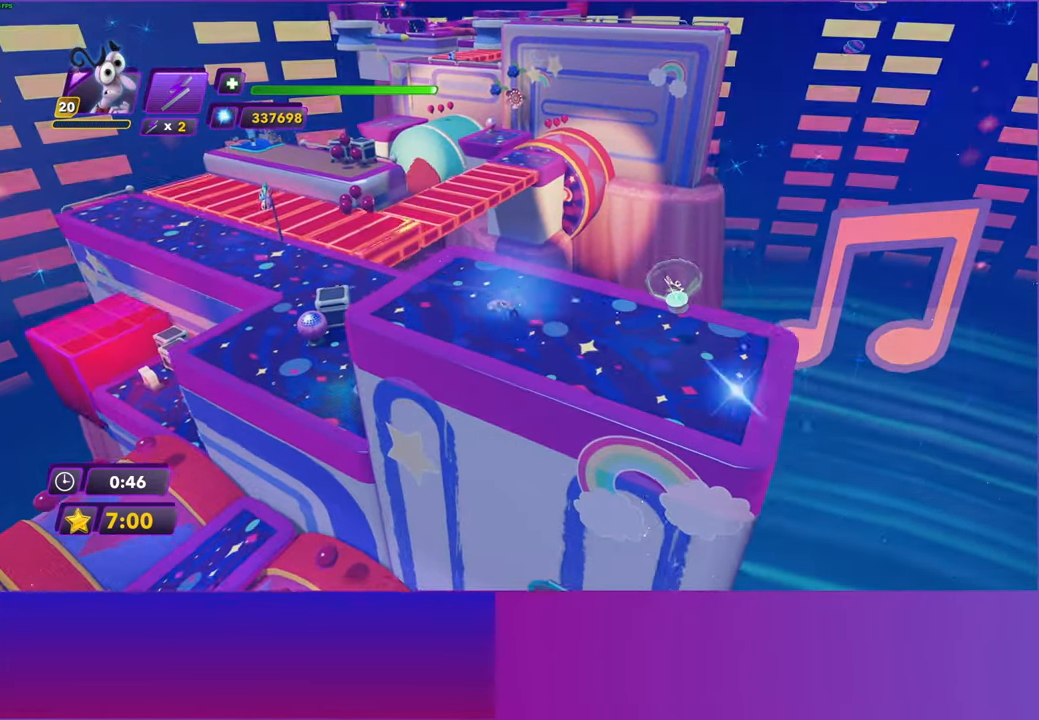
{"buttons": [], "left_stick": "up-left", "right_stick": "center", "events": [[67, "B", "down"], [150, "B", "up"], [250, "B", "down"], [333, "B", "up"]]}
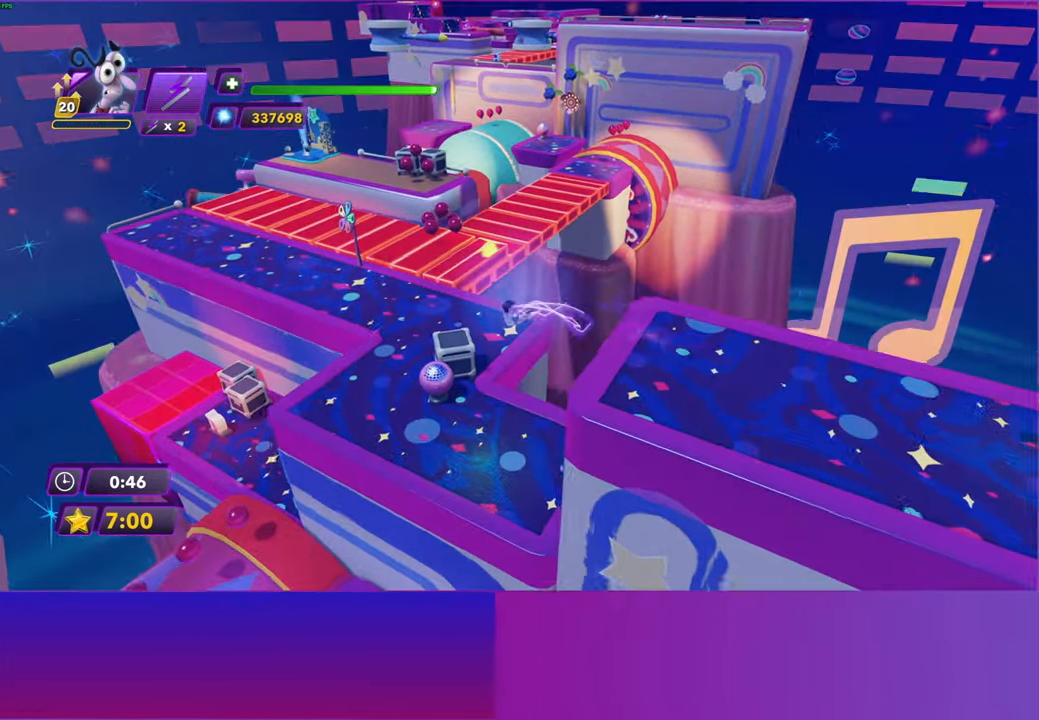
{"buttons": [], "left_stick": "up-left", "right_stick": "center", "events": []}
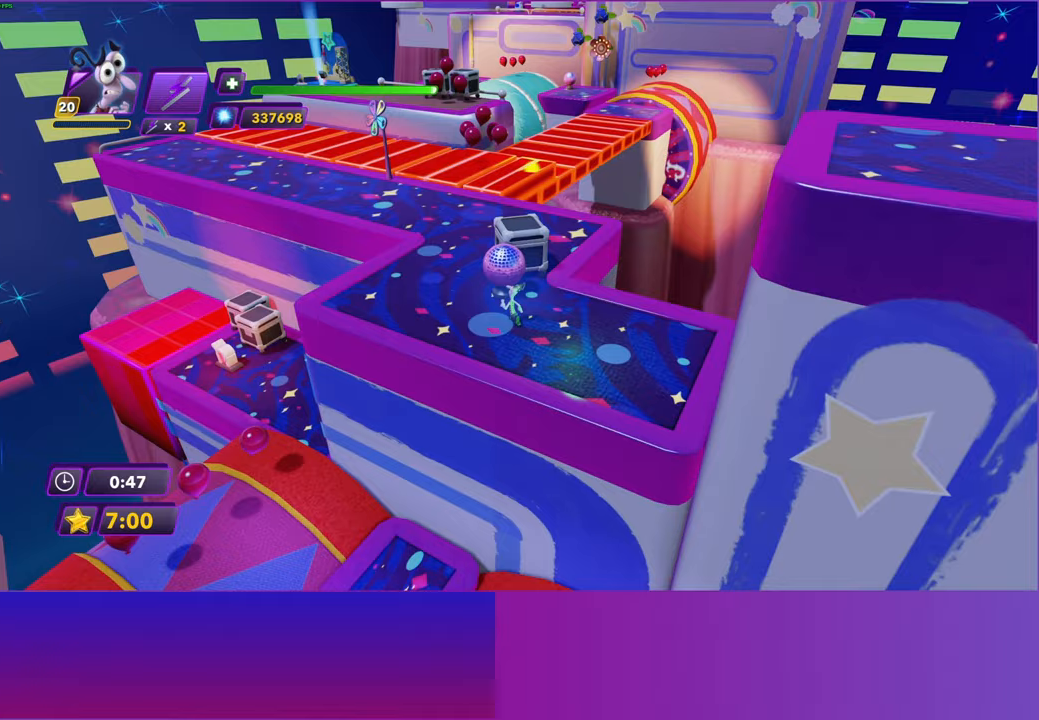
{"buttons": [], "left_stick": "up", "right_stick": "center", "events": [[183, "left_stick", "up"], [283, "Y", "down"], [350, "B", "down"], [367, "Y", "up"], [417, "B", "up"]]}
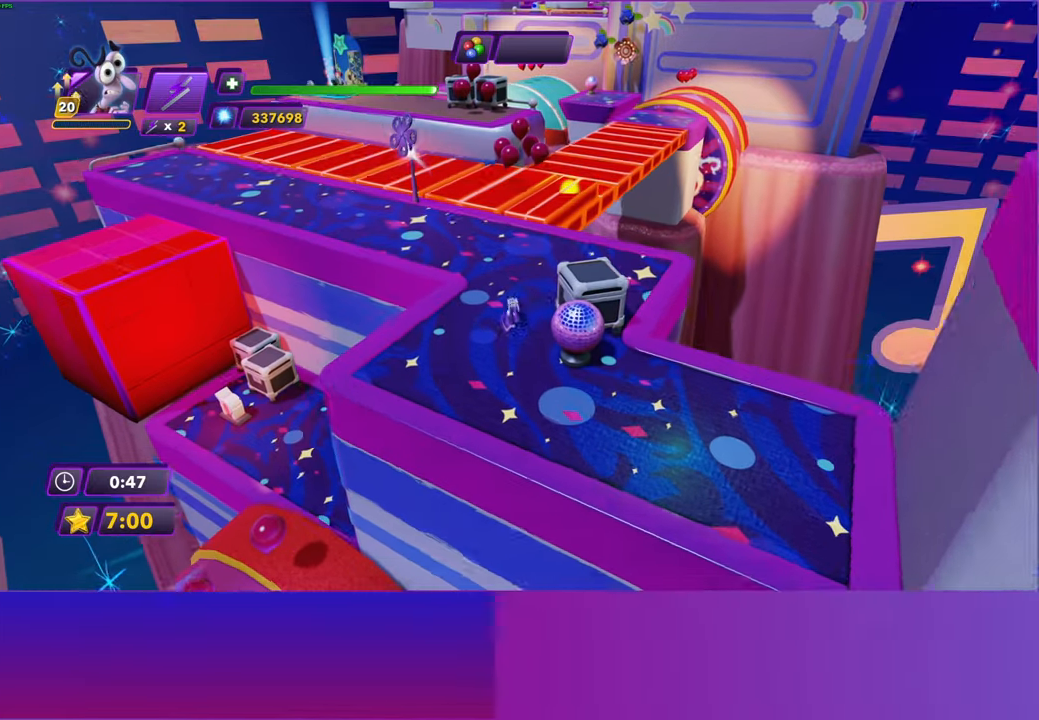
{"buttons": [], "left_stick": "up", "right_stick": "center", "events": [[33, "Y", "down"], [50, "B", "down"], [67, "Y", "up"], [133, "B", "up"], [233, "B", "down"], [317, "B", "up"]]}
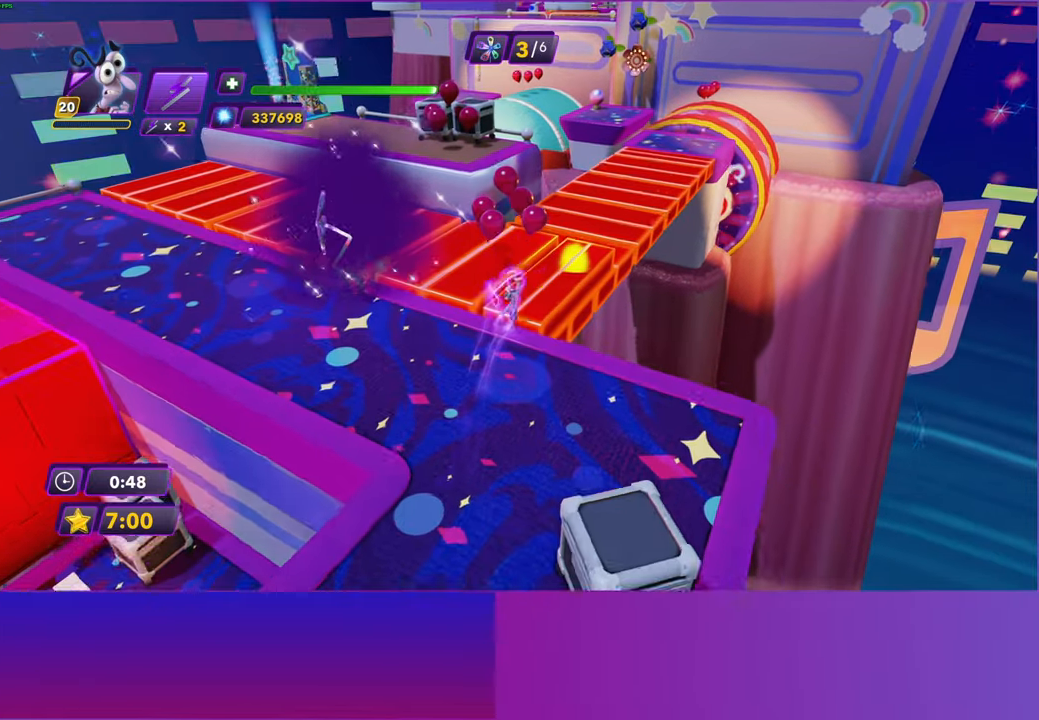
{"buttons": [], "left_stick": "up", "right_stick": "center", "events": []}
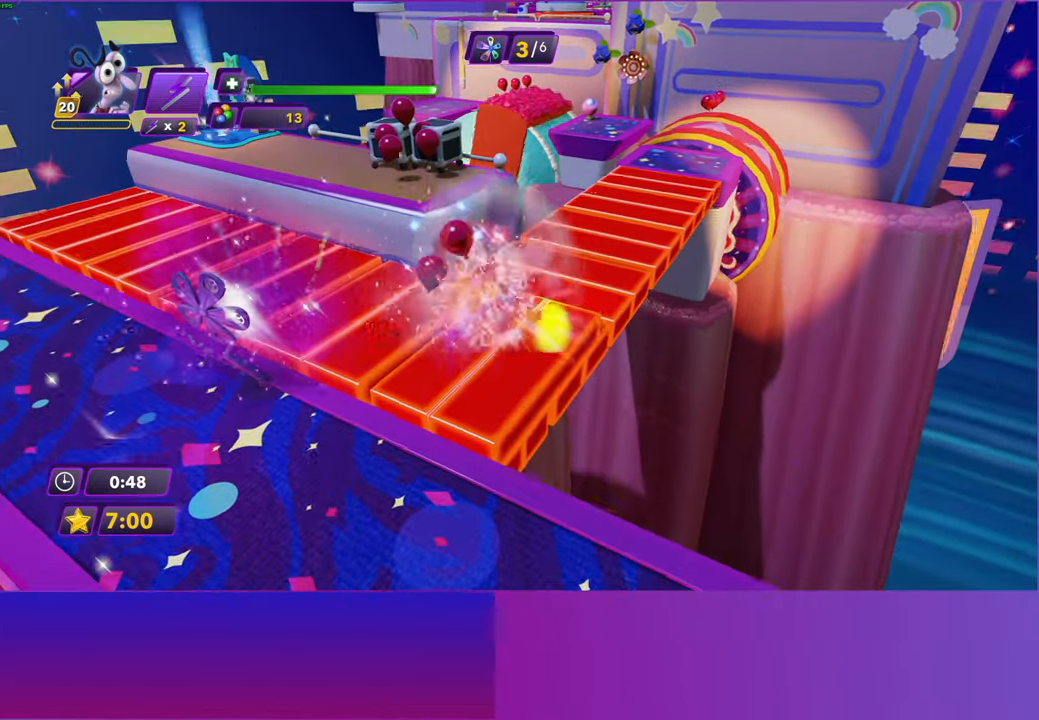
{"buttons": [], "left_stick": "up", "right_stick": "center", "events": [[200, "left_stick", "up-left"], [333, "left_stick", "up"]]}
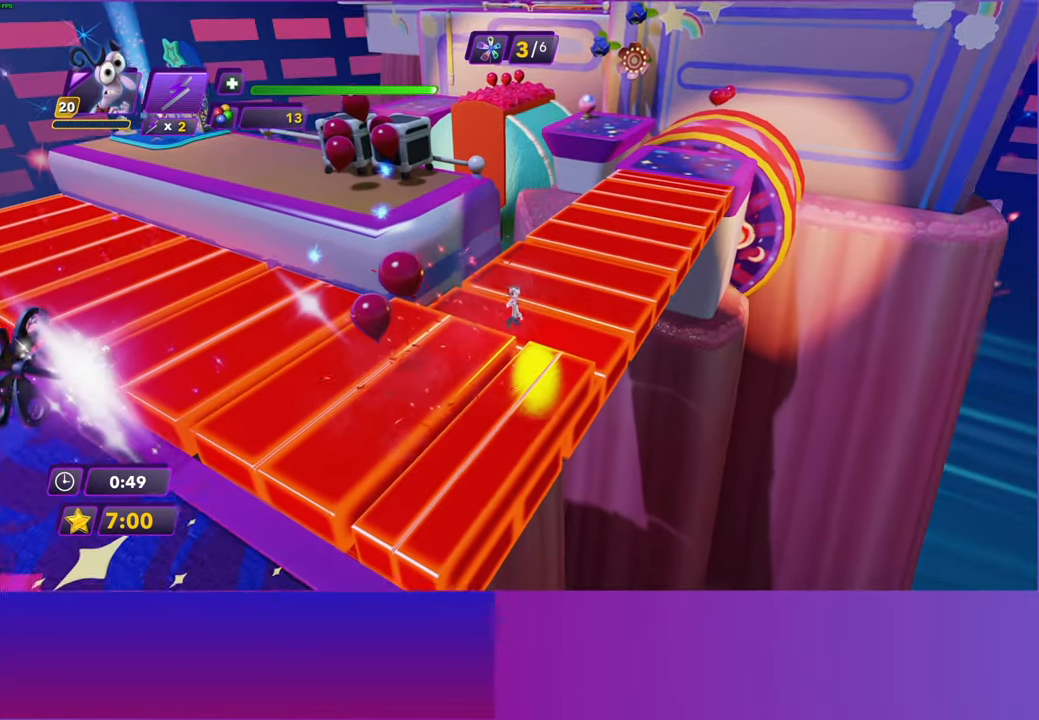
{"buttons": [], "left_stick": "up-right", "right_stick": "center", "events": [[50, "left_stick", "up-right"], [133, "Y", "down"], [200, "B", "down"], [217, "Y", "up"], [267, "B", "up"], [383, "Y", "down"], [433, "B", "down"], [433, "Y", "up"], [500, "B", "up"]]}
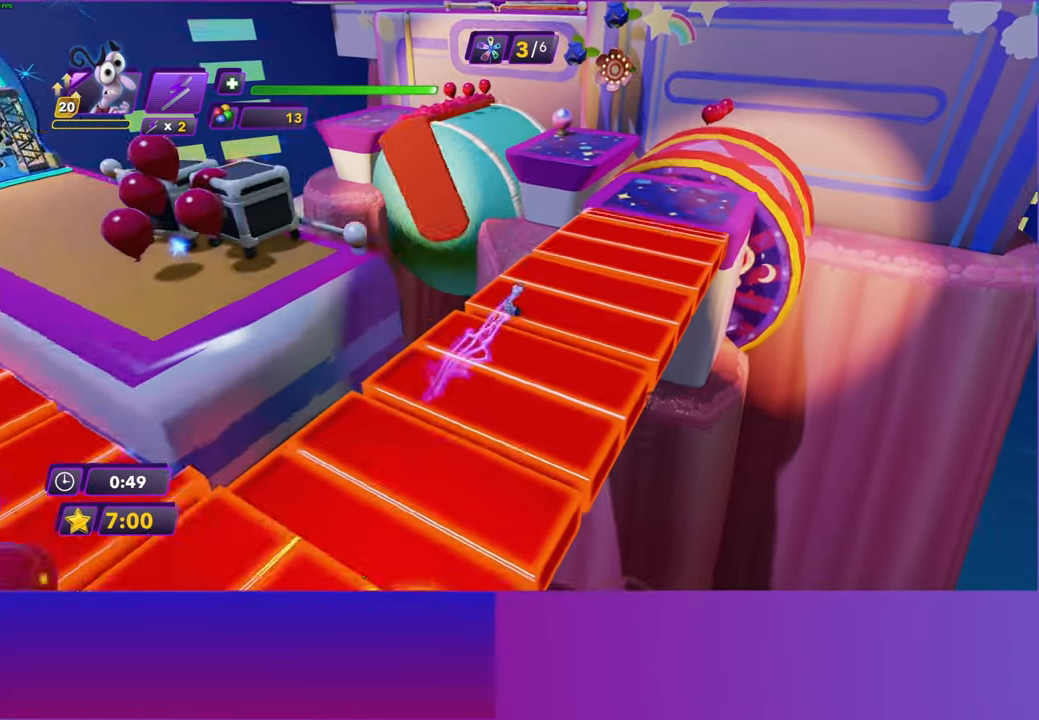
{"buttons": [], "left_stick": "up", "right_stick": "center", "events": [[117, "B", "down"], [200, "B", "up"], [317, "B", "down"], [383, "B", "up"], [417, "left_stick", "up"]]}
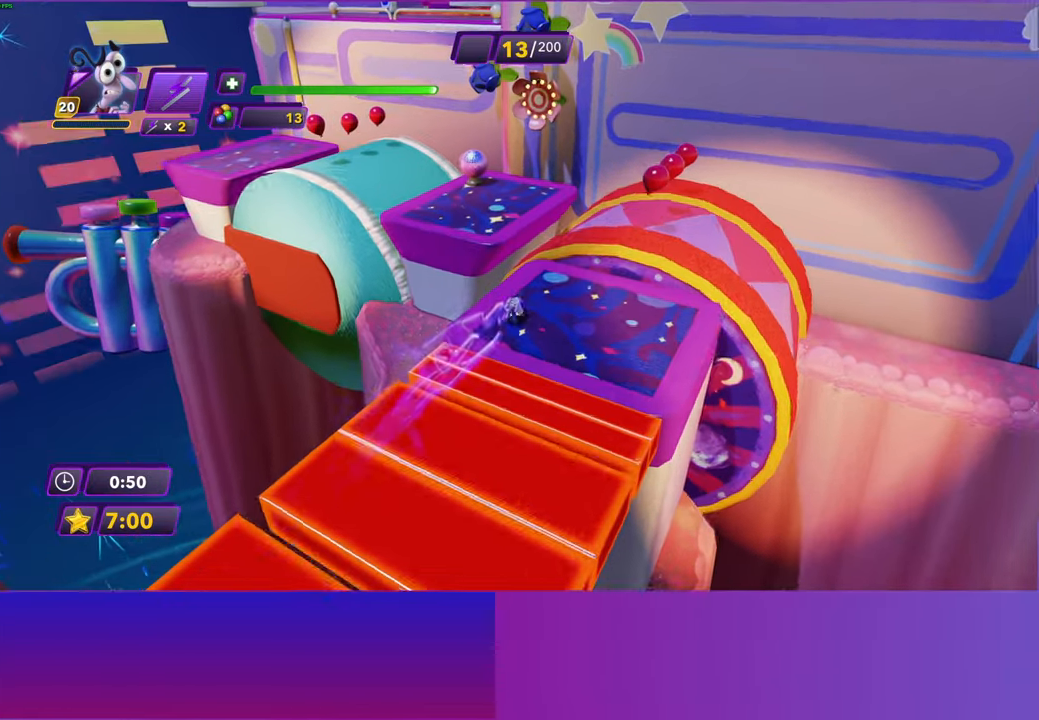
{"buttons": [], "left_stick": "up-left", "right_stick": "center", "events": [[283, "left_stick", "up-left"], [300, "A", "down"], [383, "A", "up"]]}
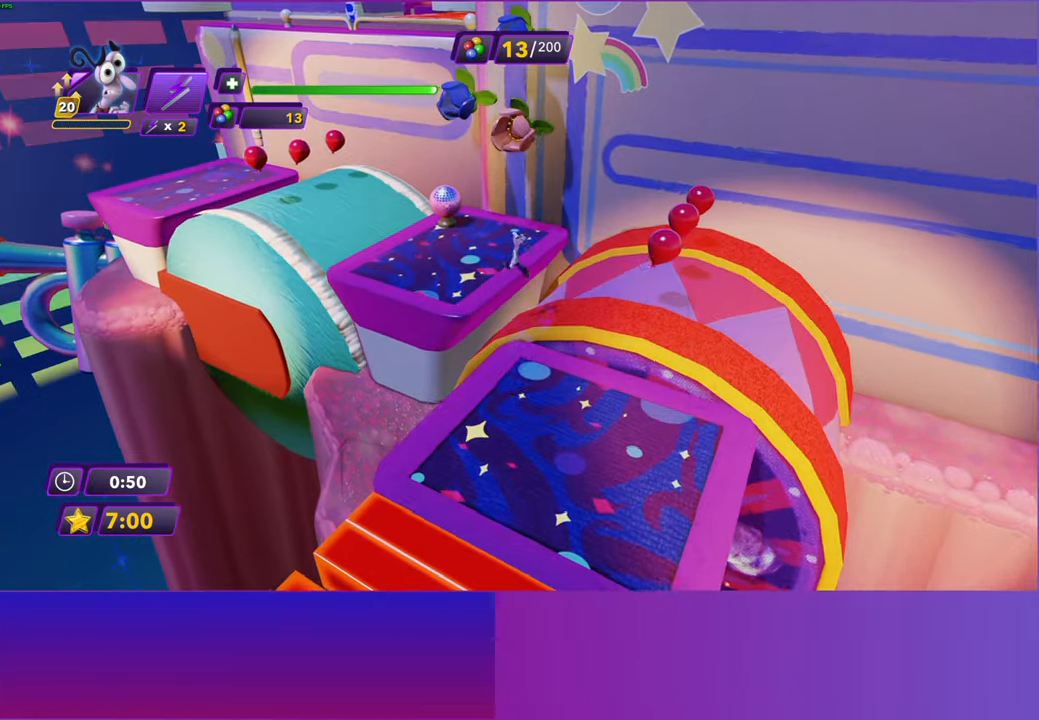
{"buttons": ["B"], "left_stick": "up-left", "right_stick": "center", "events": [[483, "B", "down"]]}
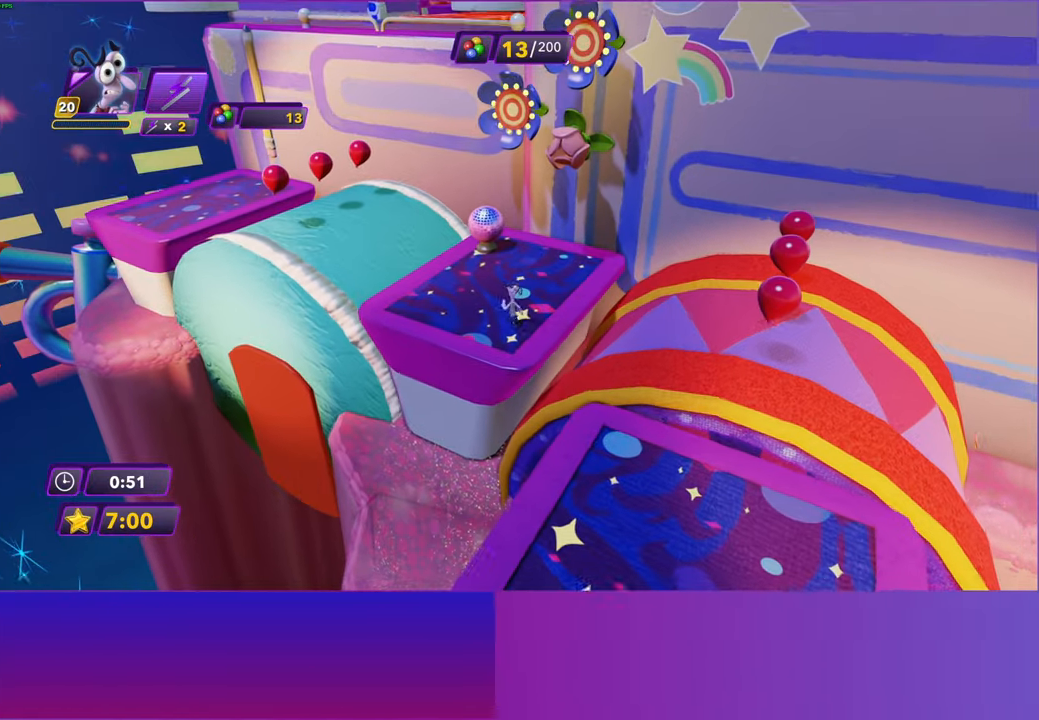
{"buttons": [], "left_stick": "up-left", "right_stick": "center", "events": [[67, "B", "up"], [167, "B", "down"], [267, "B", "up"]]}
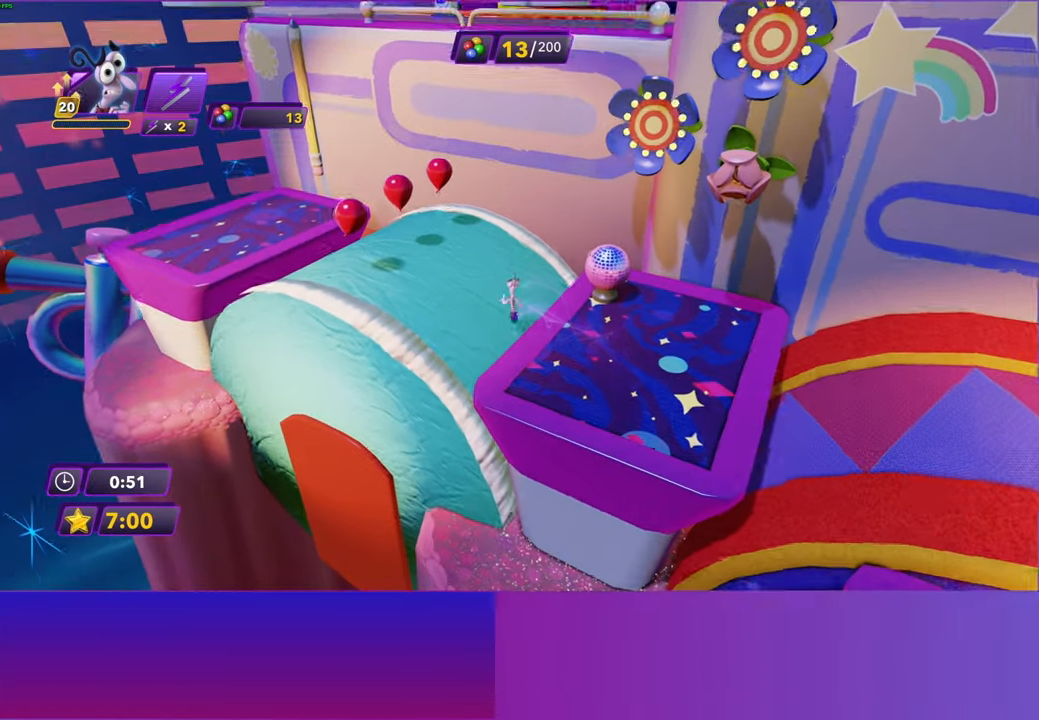
{"buttons": [], "left_stick": "up-left", "right_stick": "center", "events": []}
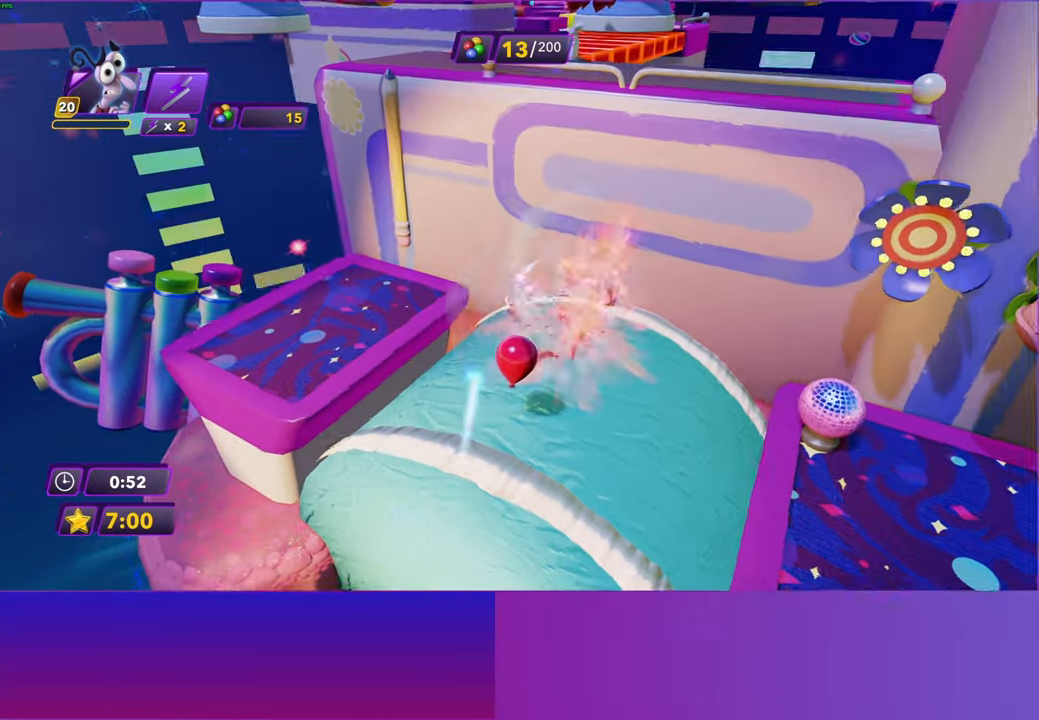
{"buttons": [], "left_stick": "up-left", "right_stick": "center", "events": [[67, "A", "down"], [167, "A", "up"]]}
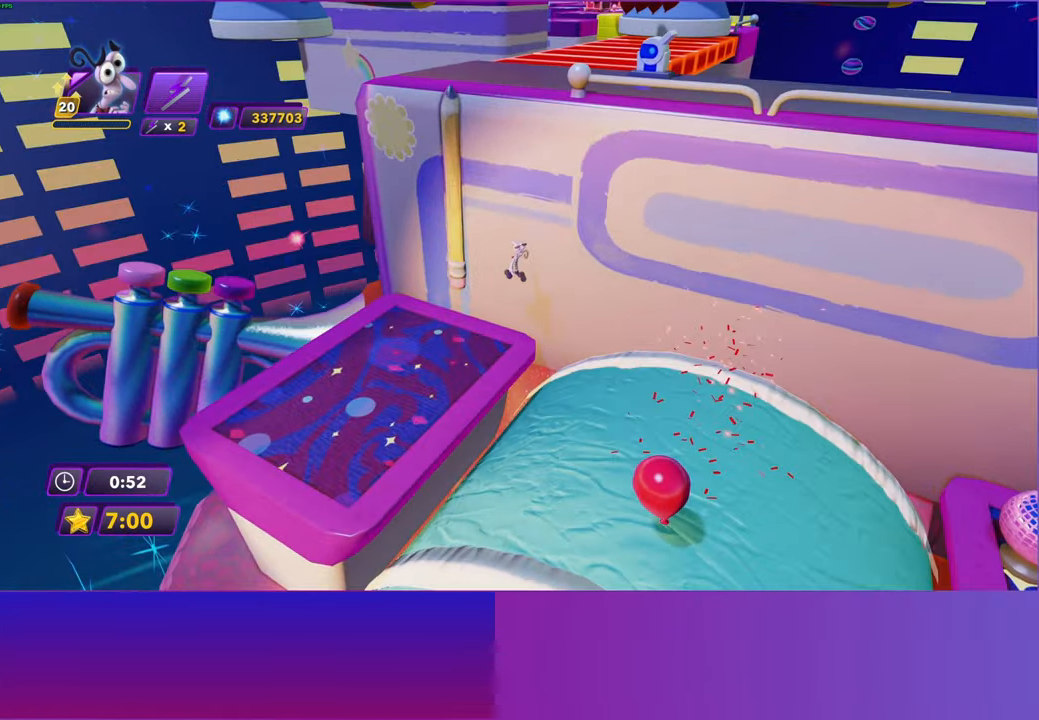
{"buttons": [], "left_stick": "up", "right_stick": "center", "events": [[250, "left_stick", "up"]]}
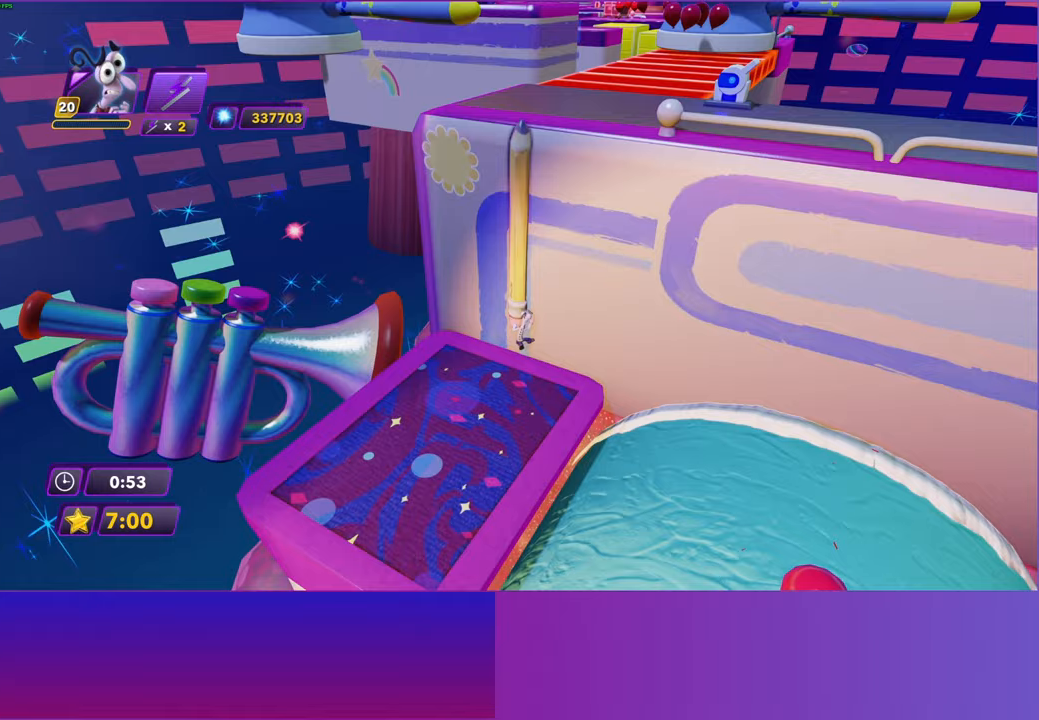
{"buttons": [], "left_stick": "center", "right_stick": "center", "events": [[133, "left_stick", "center"]]}
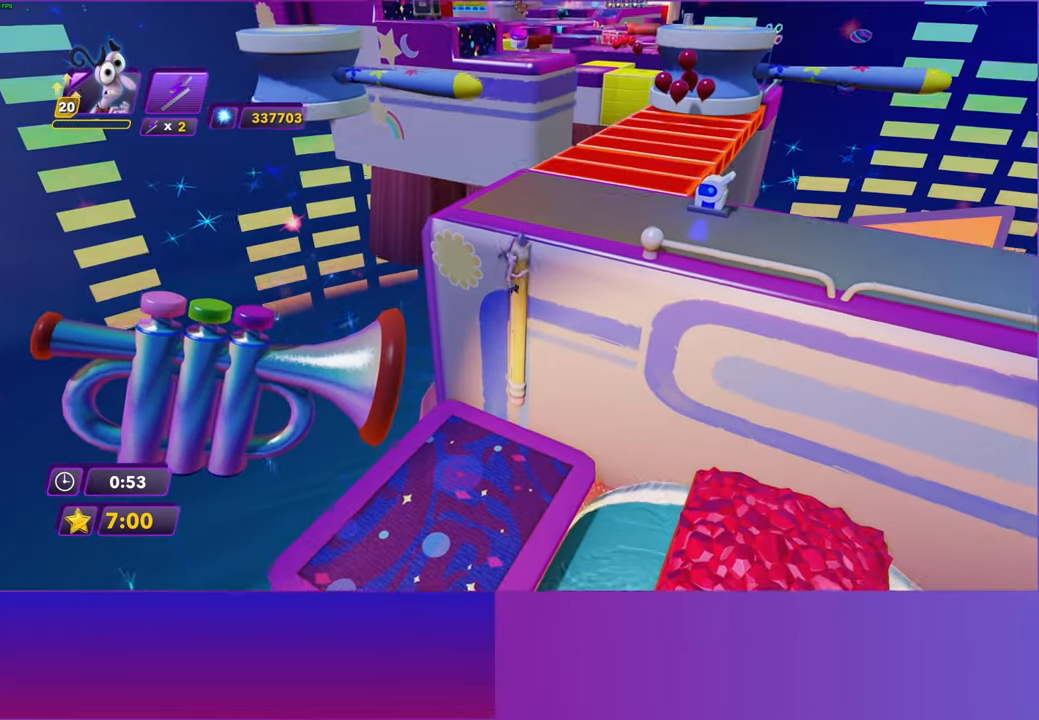
{"buttons": [], "left_stick": "up-right", "right_stick": "center", "events": [[67, "left_stick", "up-right"]]}
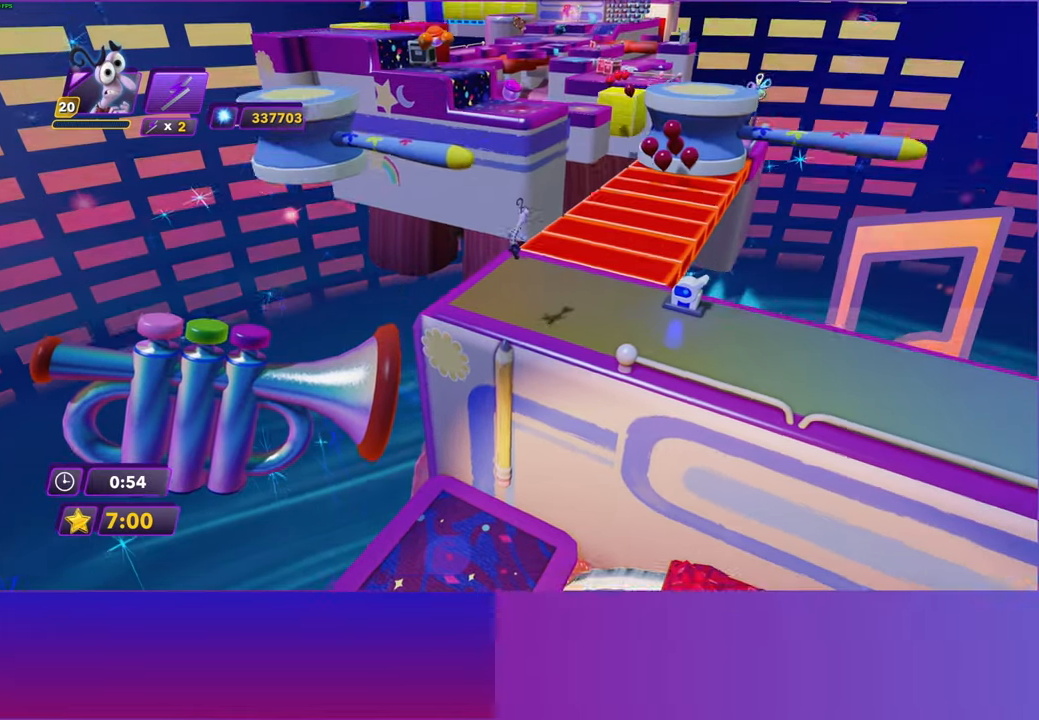
{"buttons": [], "left_stick": "up-right", "right_stick": "center", "events": []}
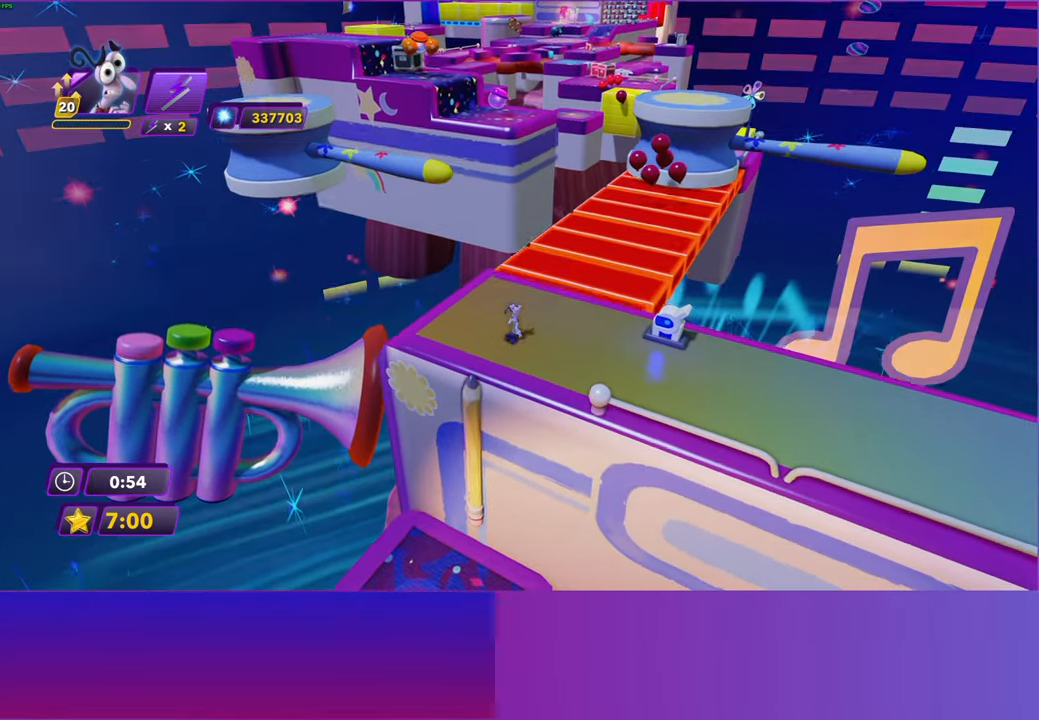
{"buttons": ["B"], "left_stick": "up-right", "right_stick": "center", "events": [[67, "B", "down"], [167, "B", "up"], [267, "B", "down"], [350, "B", "up"], [450, "B", "down"]]}
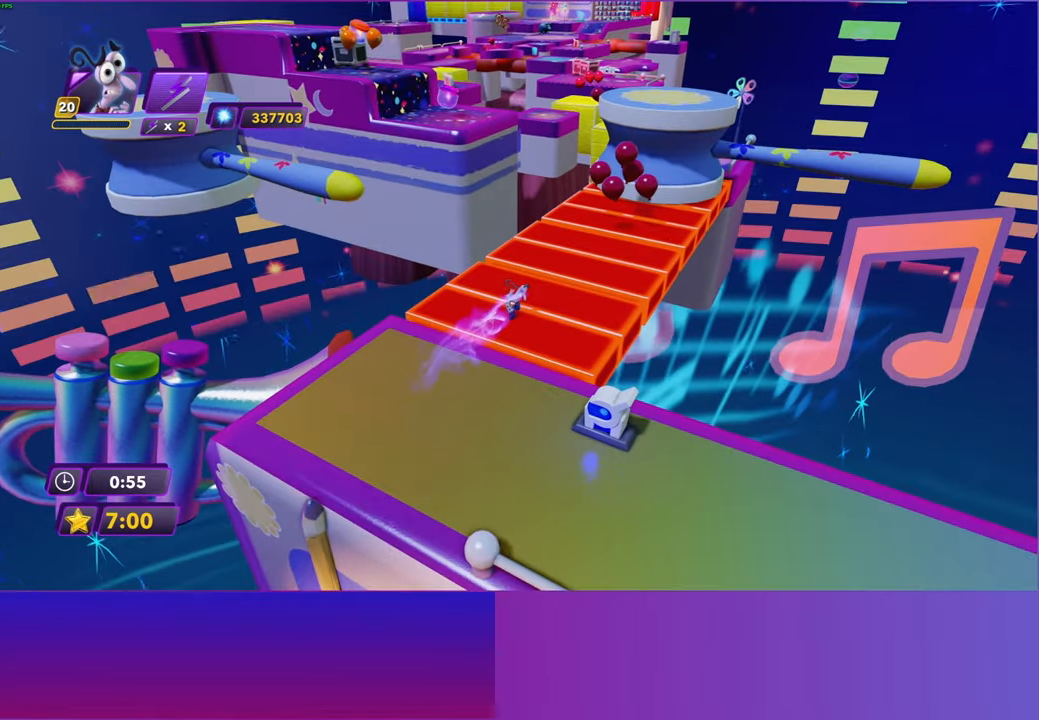
{"buttons": [], "left_stick": "up", "right_stick": "center", "events": [[33, "B", "up"], [333, "left_stick", "up"]]}
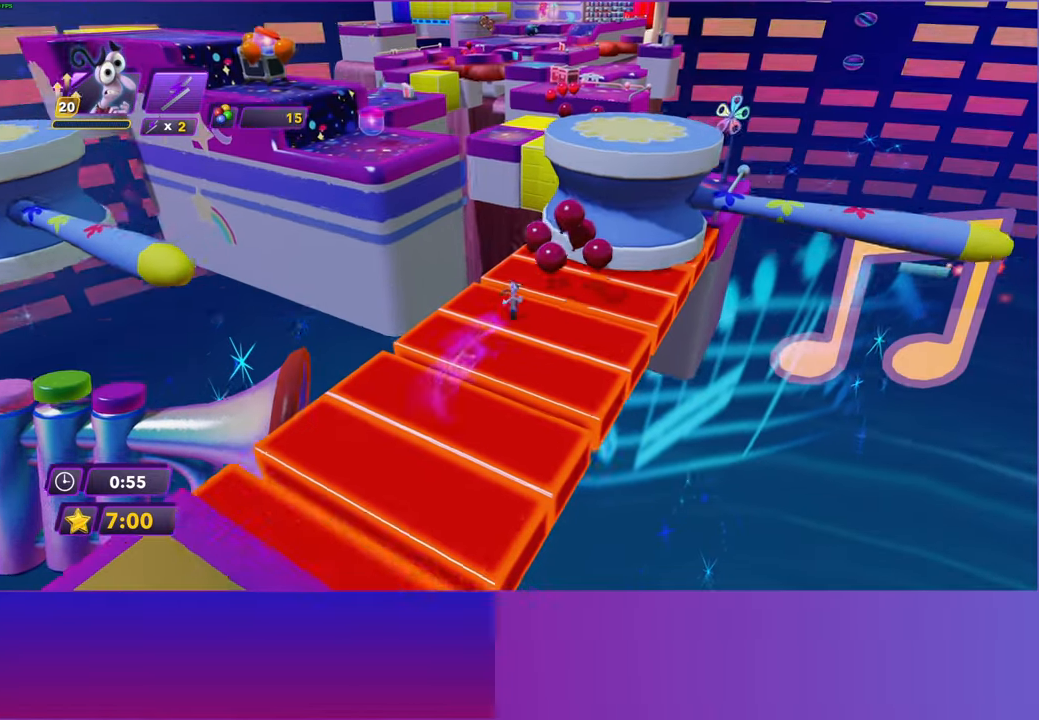
{"buttons": ["A"], "left_stick": "up-right", "right_stick": "center", "events": [[183, "left_stick", "up-left"], [333, "left_stick", "up"], [400, "A", "down"], [483, "left_stick", "up-right"]]}
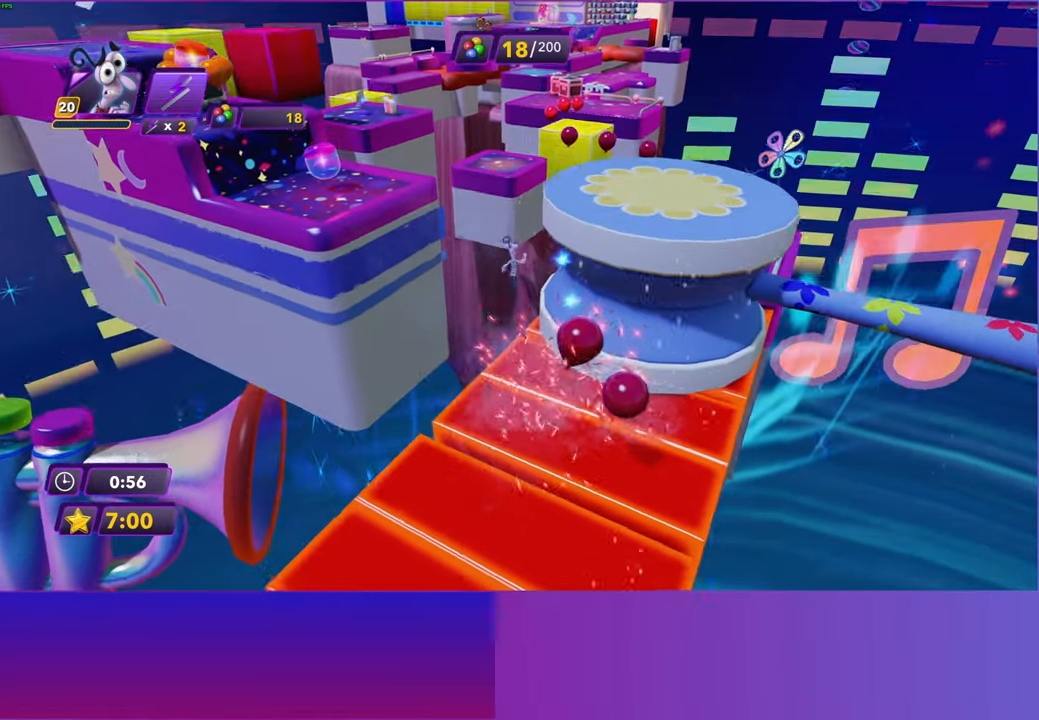
{"buttons": [], "left_stick": "up-right", "right_stick": "center", "events": [[17, "A", "up"], [300, "A", "down"], [433, "A", "up"]]}